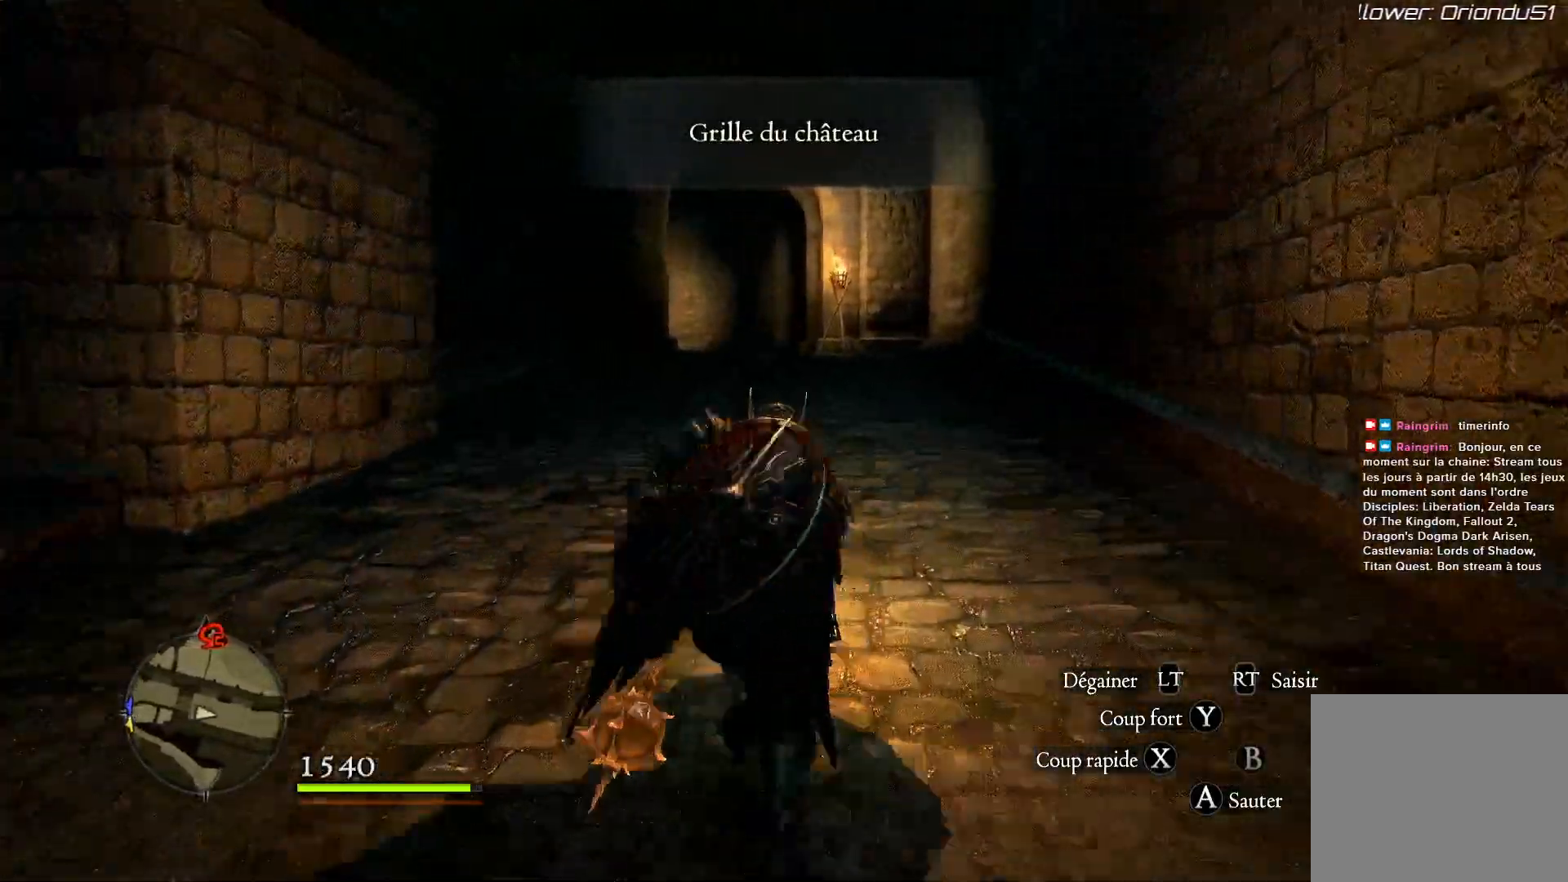
Gameplay with a controller (Xbox layout); each line is a JSON object with the inputs held at the frame after it. "events" lists button and stick changes between this image and that frame as [ms after this image, input, new state], when the widget could be followed in between. Not read: R3.
{"buttons": [], "left_stick": "up", "right_stick": "center", "events": []}
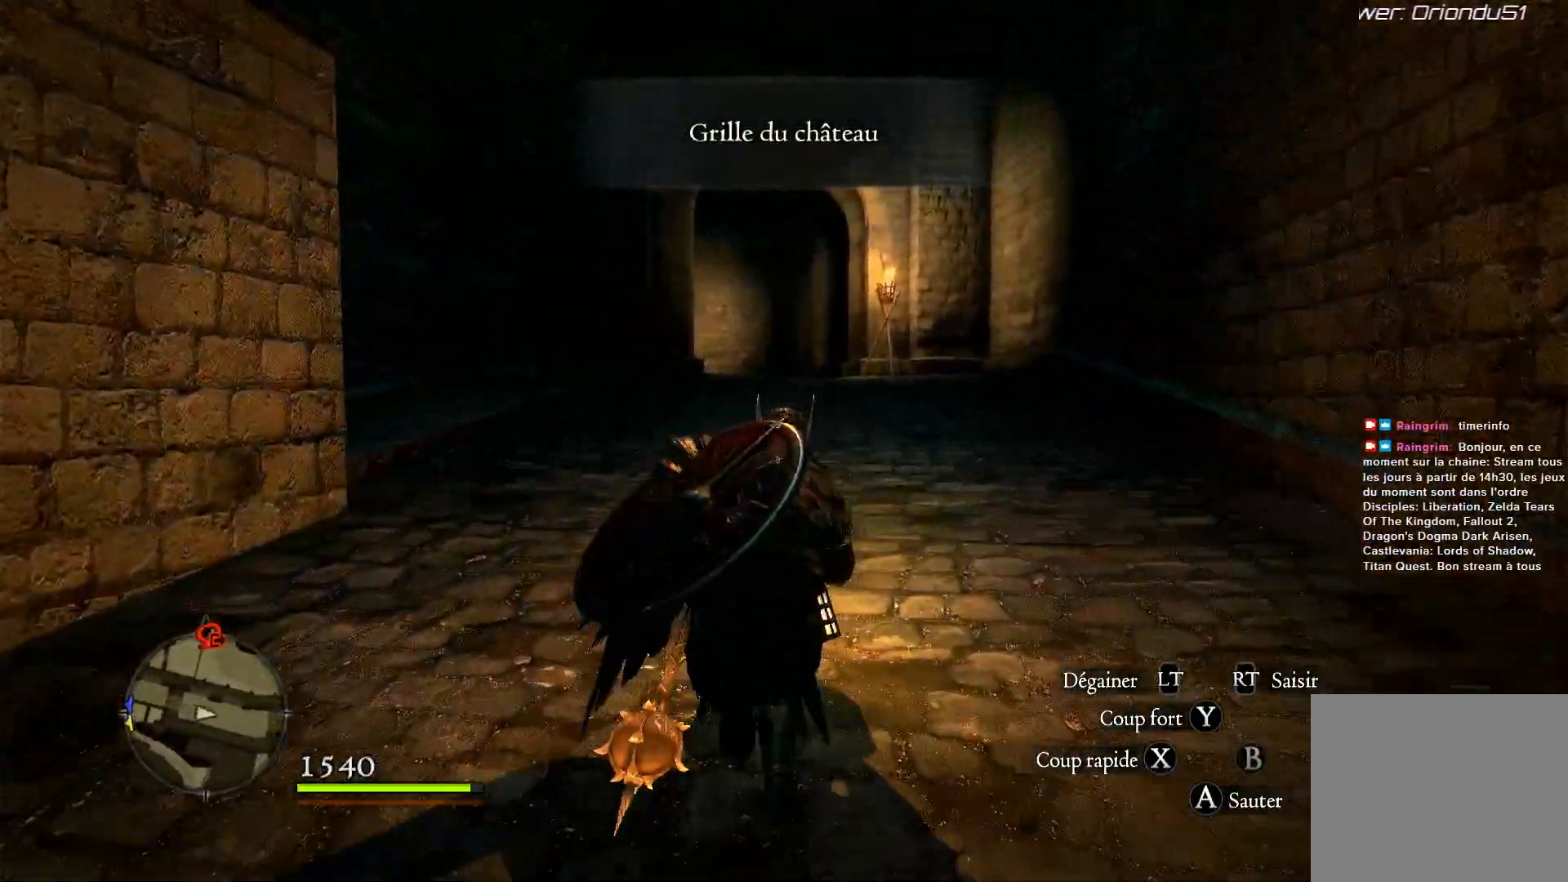
{"buttons": [], "left_stick": "up", "right_stick": "center", "events": []}
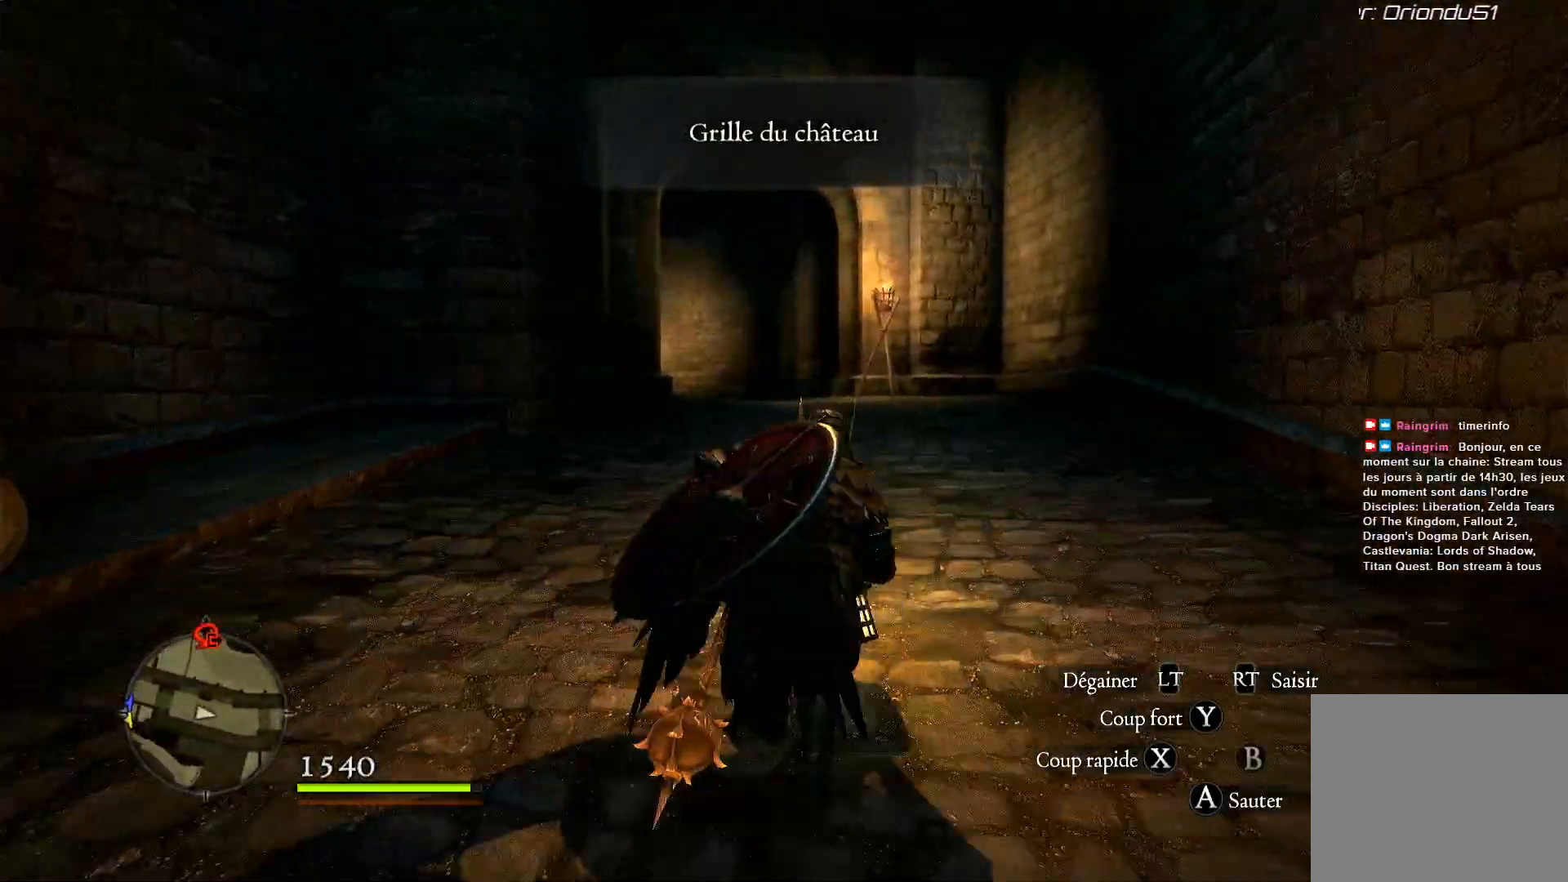
{"buttons": [], "left_stick": "up", "right_stick": "center", "events": []}
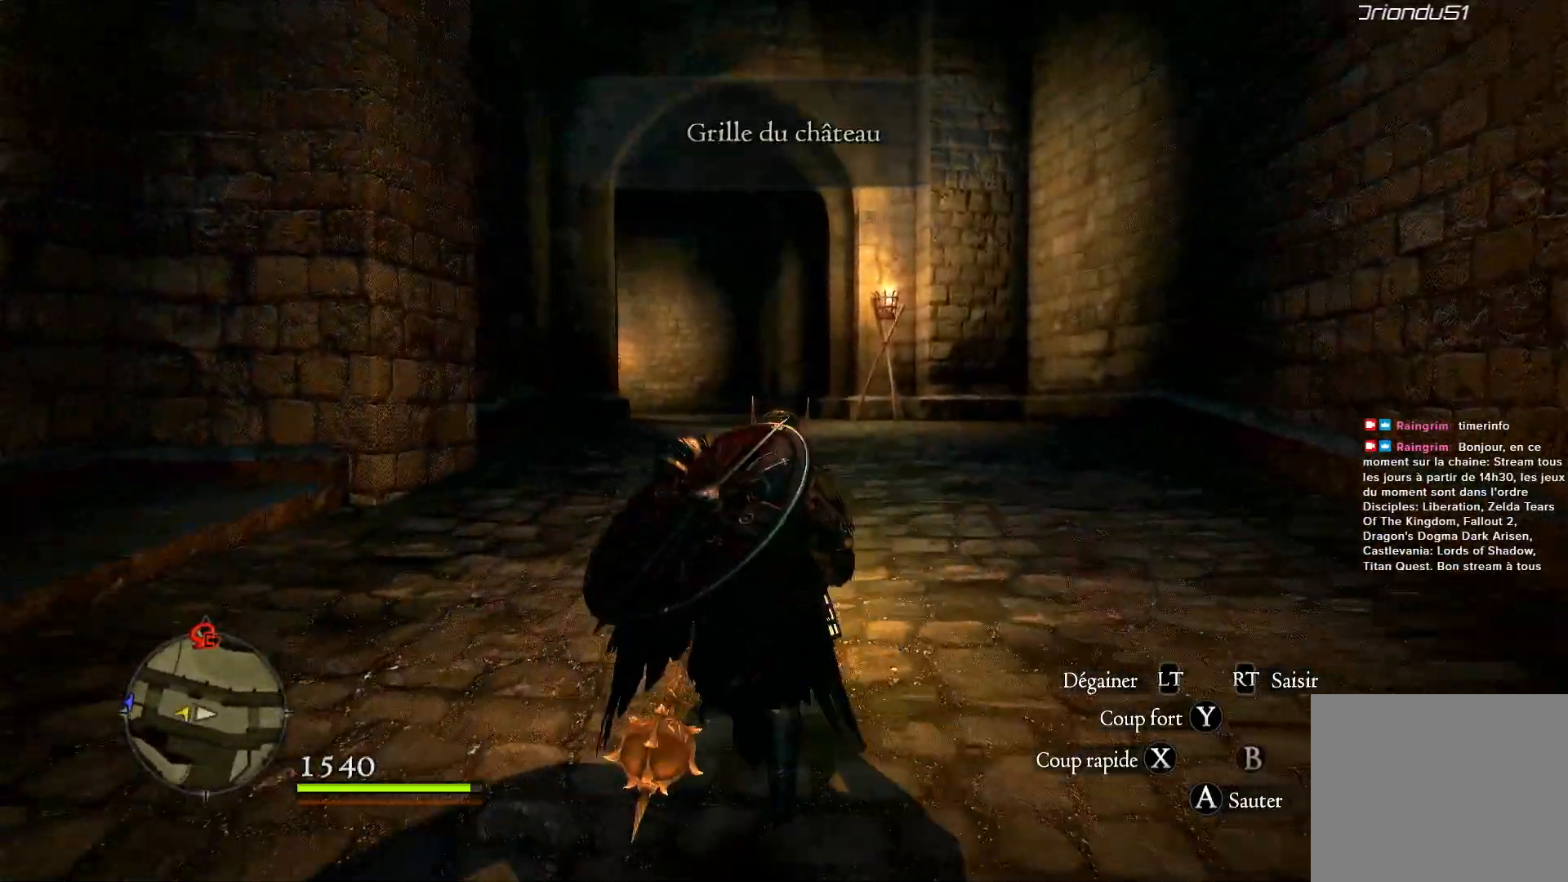
{"buttons": [], "left_stick": "up", "right_stick": "center", "events": []}
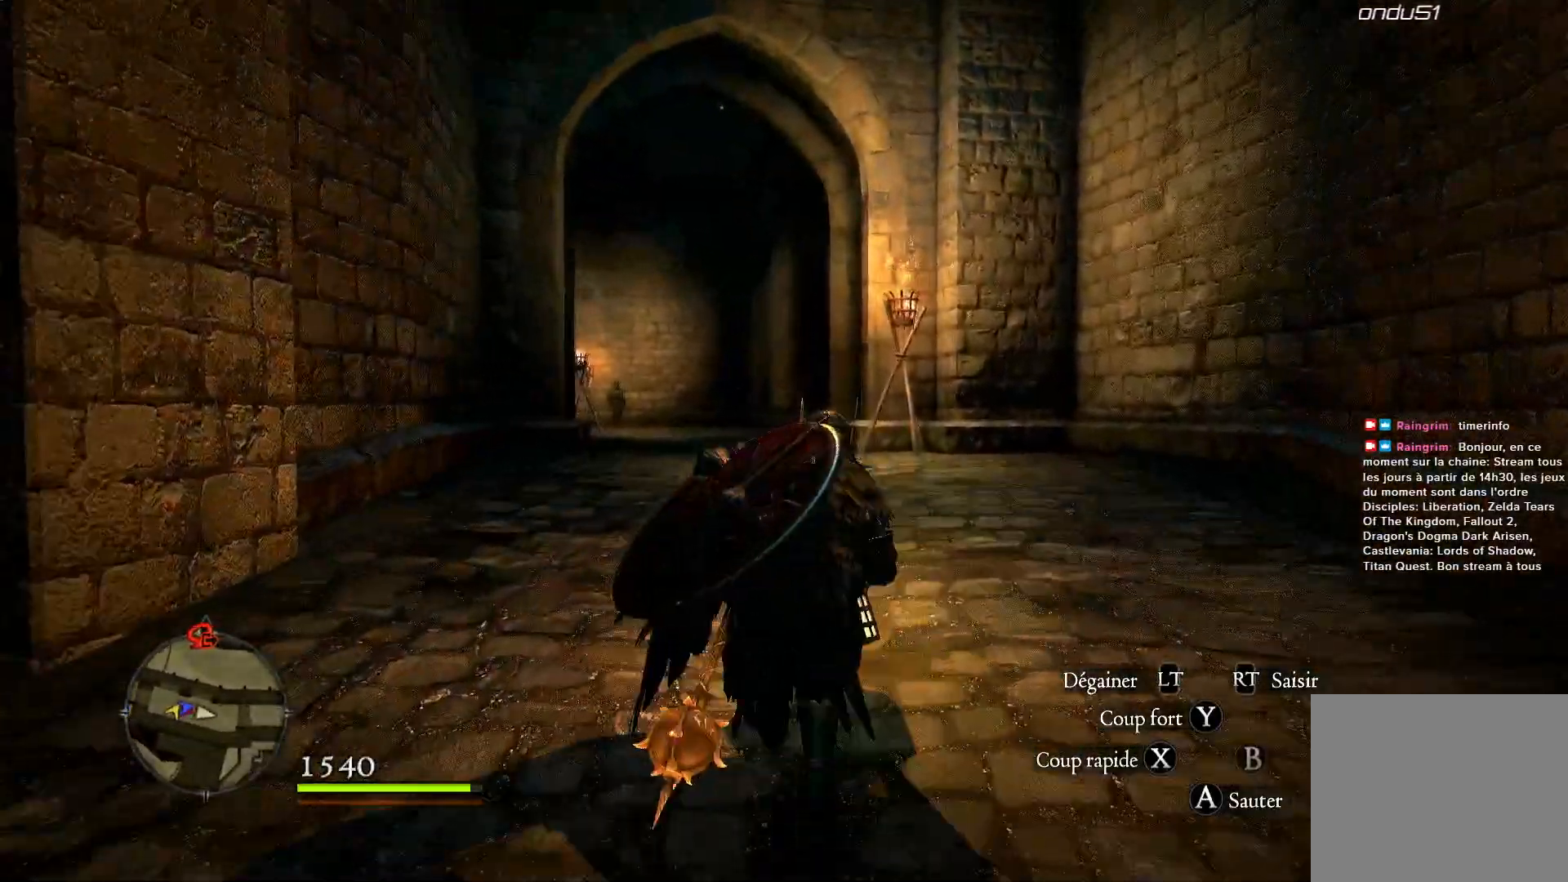
{"buttons": [], "left_stick": "up", "right_stick": "center", "events": []}
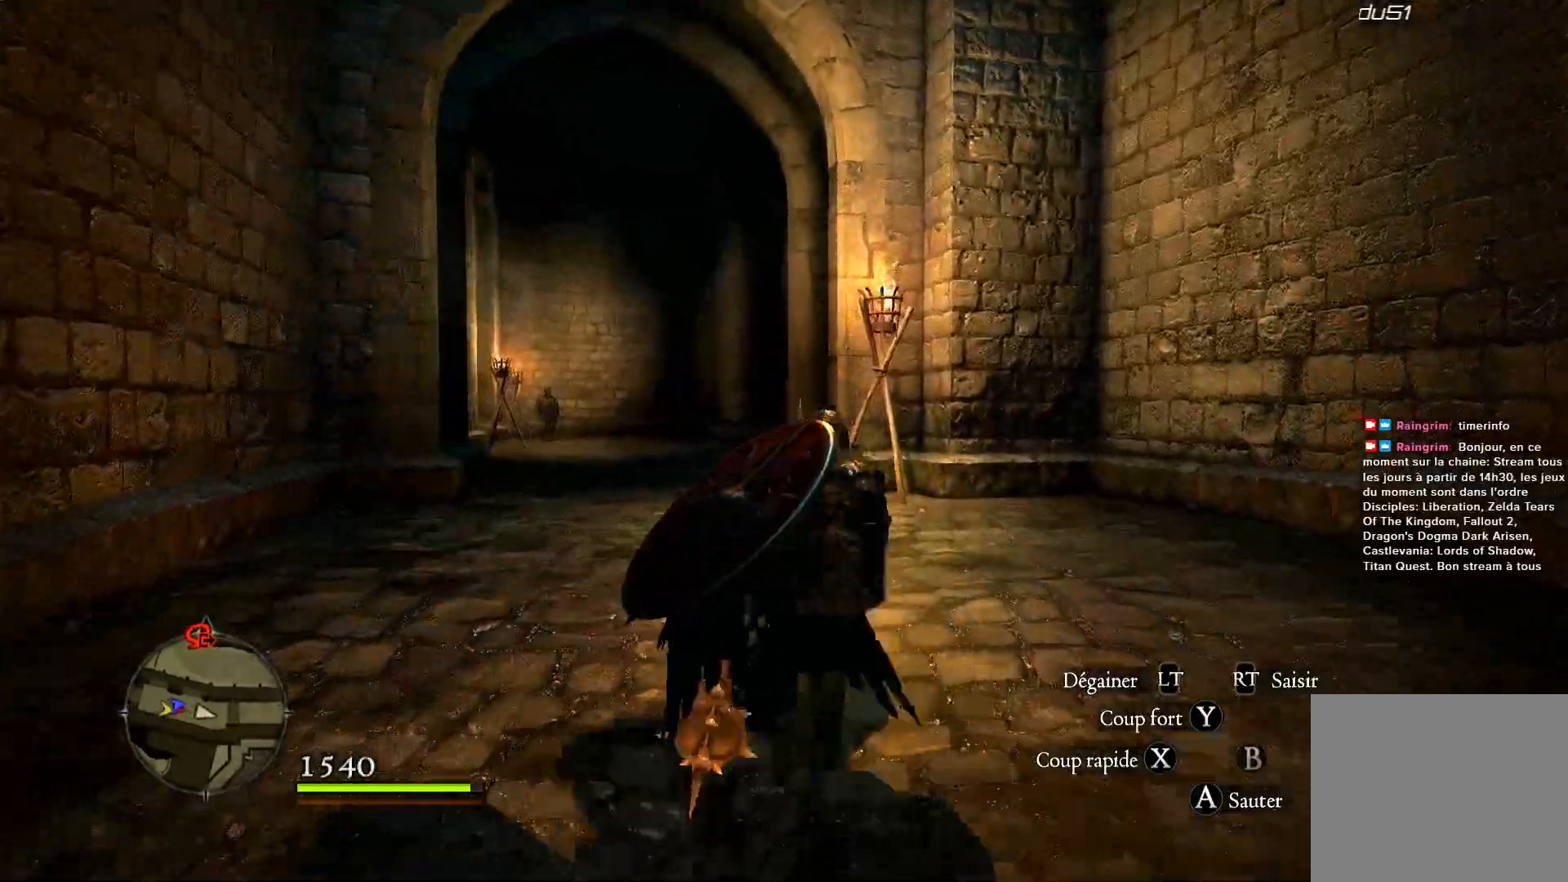
{"buttons": [], "left_stick": "up", "right_stick": "center", "events": []}
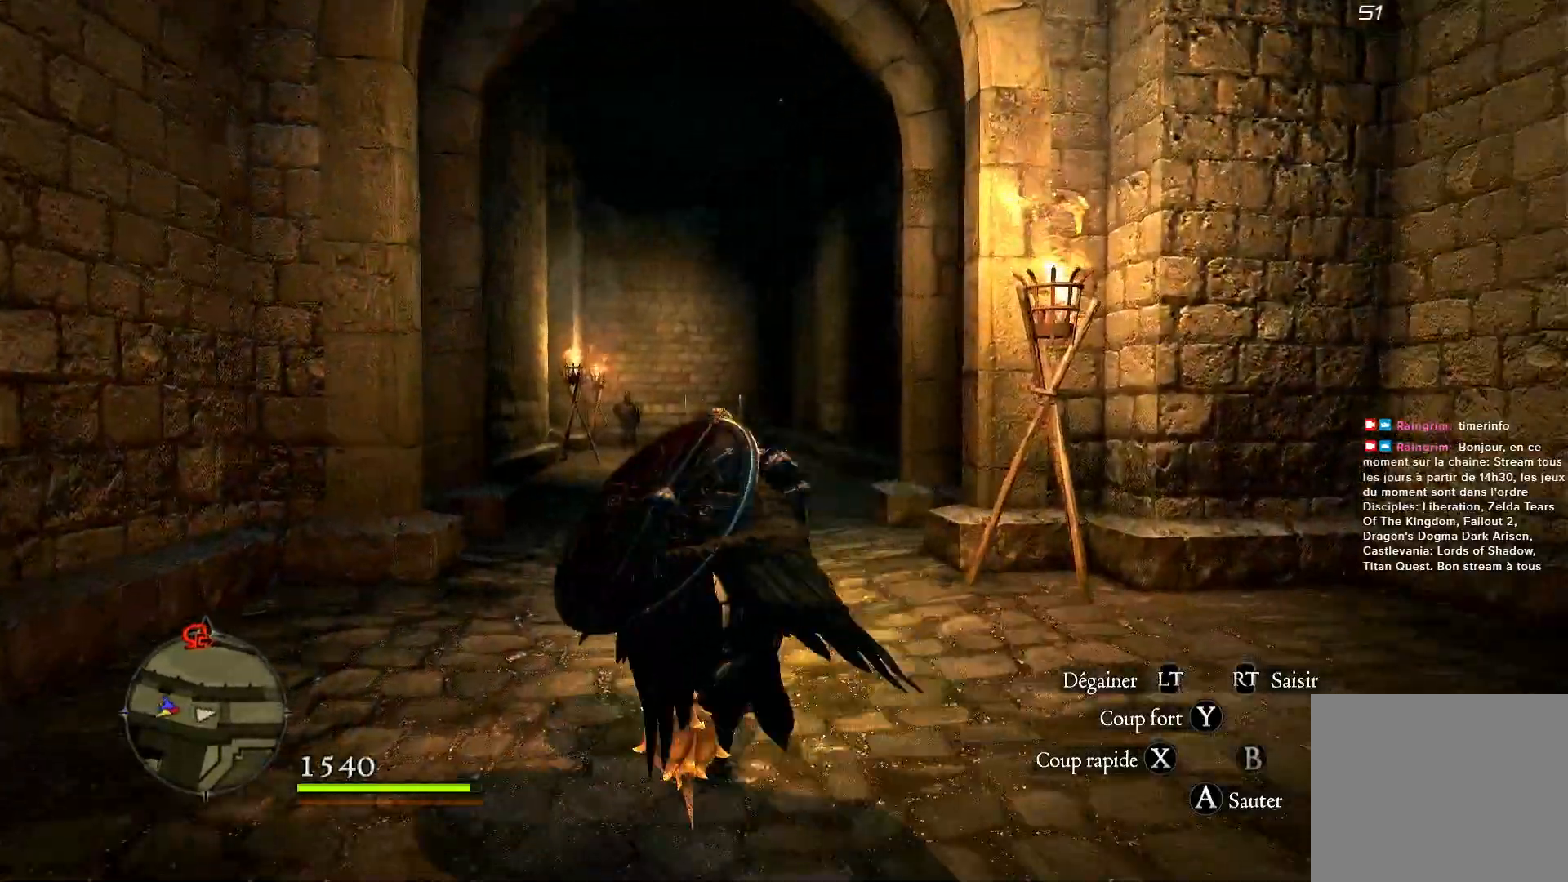
{"buttons": [], "left_stick": "up", "right_stick": "center", "events": []}
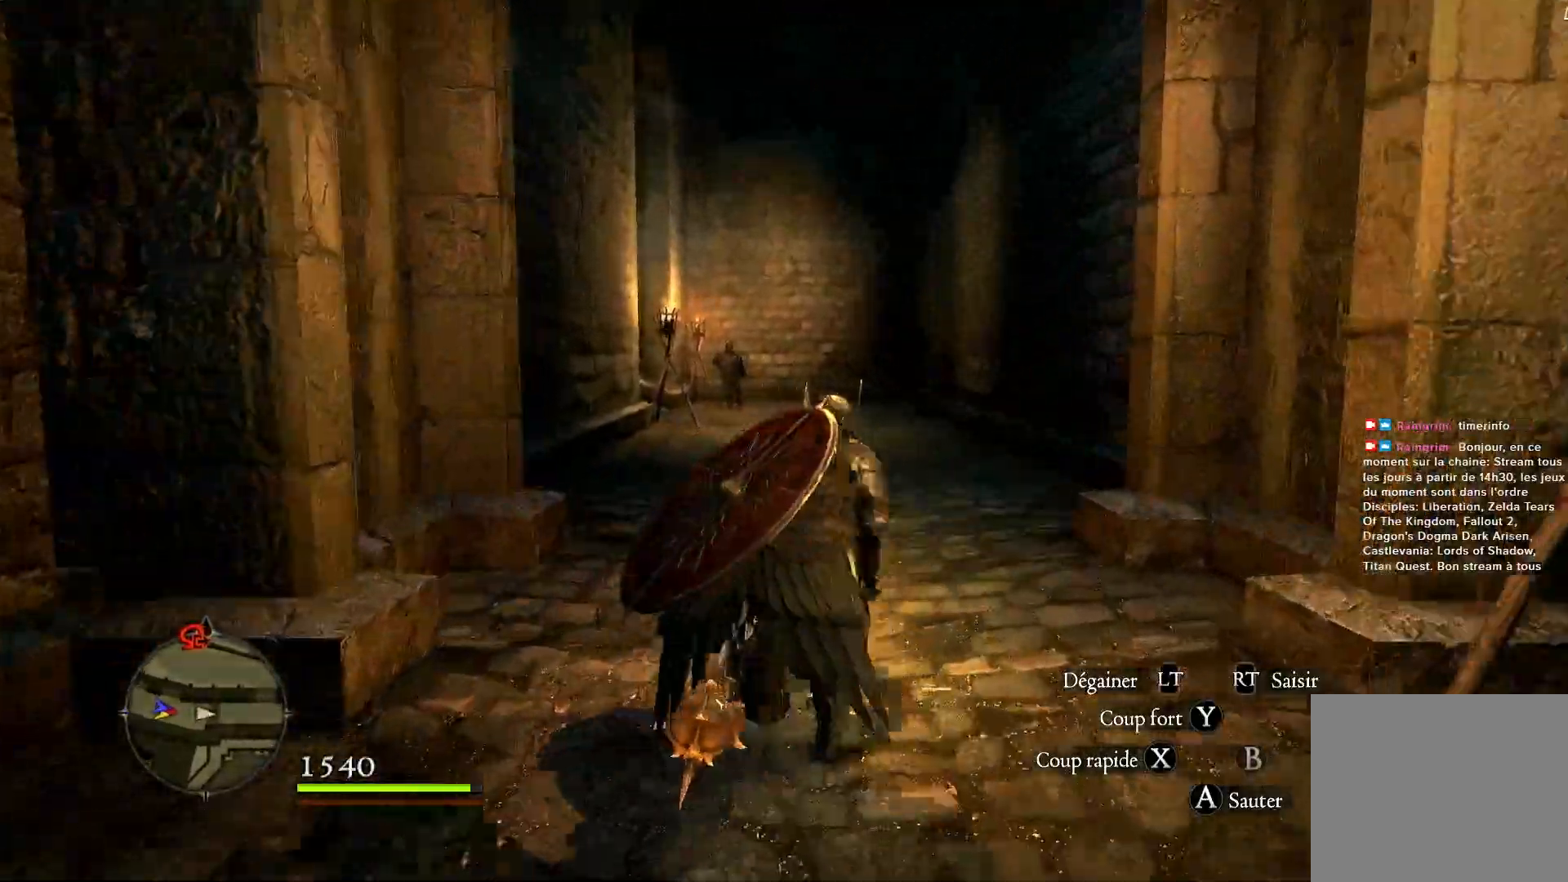
{"buttons": [], "left_stick": "up", "right_stick": "center", "events": []}
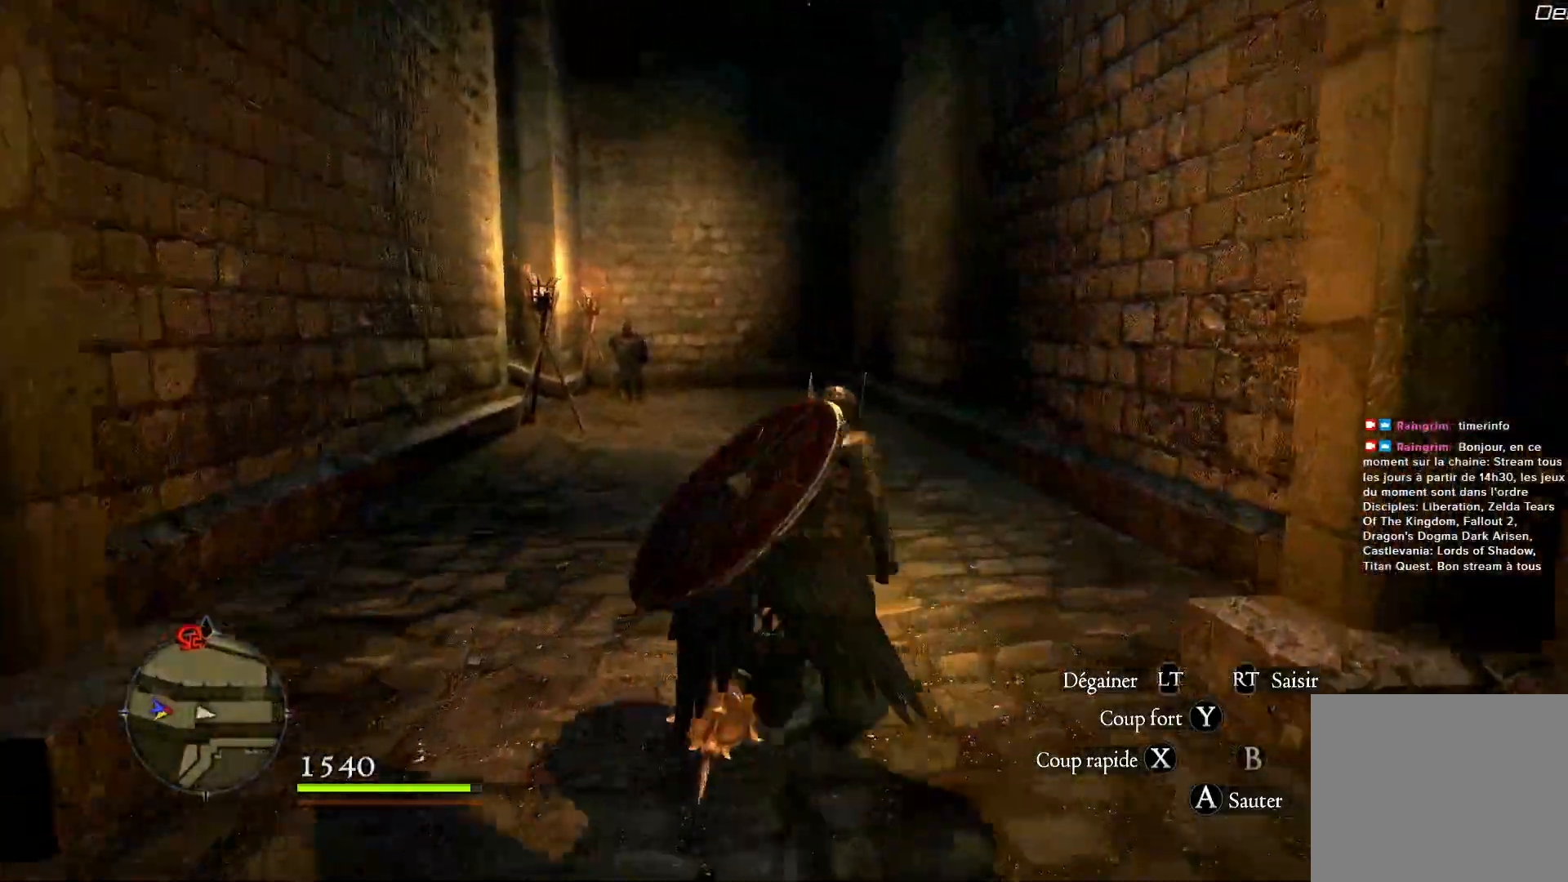
{"buttons": [], "left_stick": "up", "right_stick": "center", "events": []}
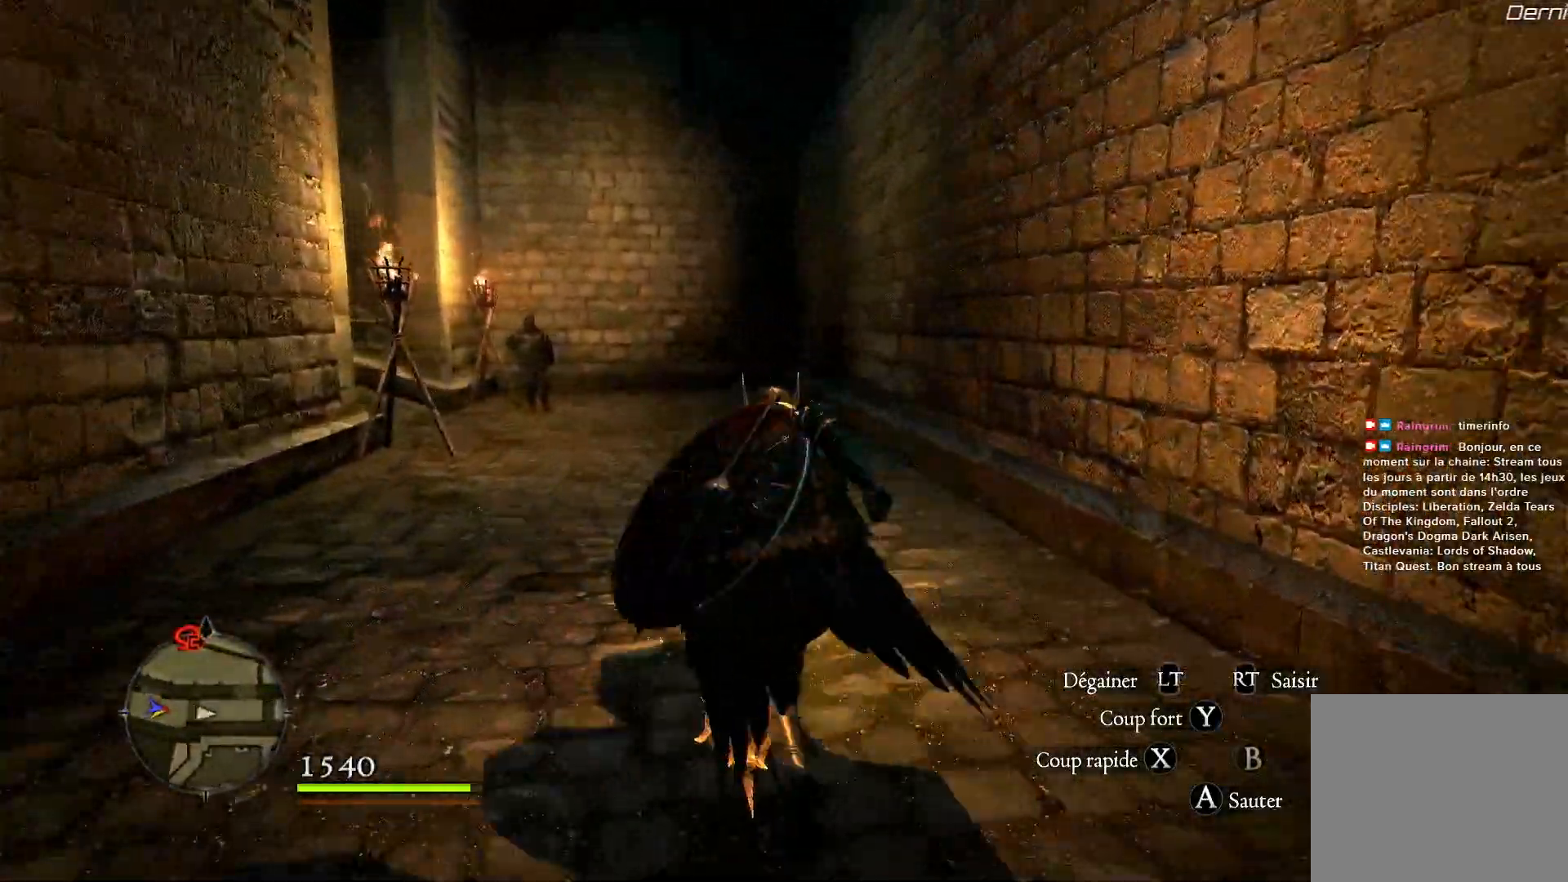
{"buttons": [], "left_stick": "up", "right_stick": "center", "events": []}
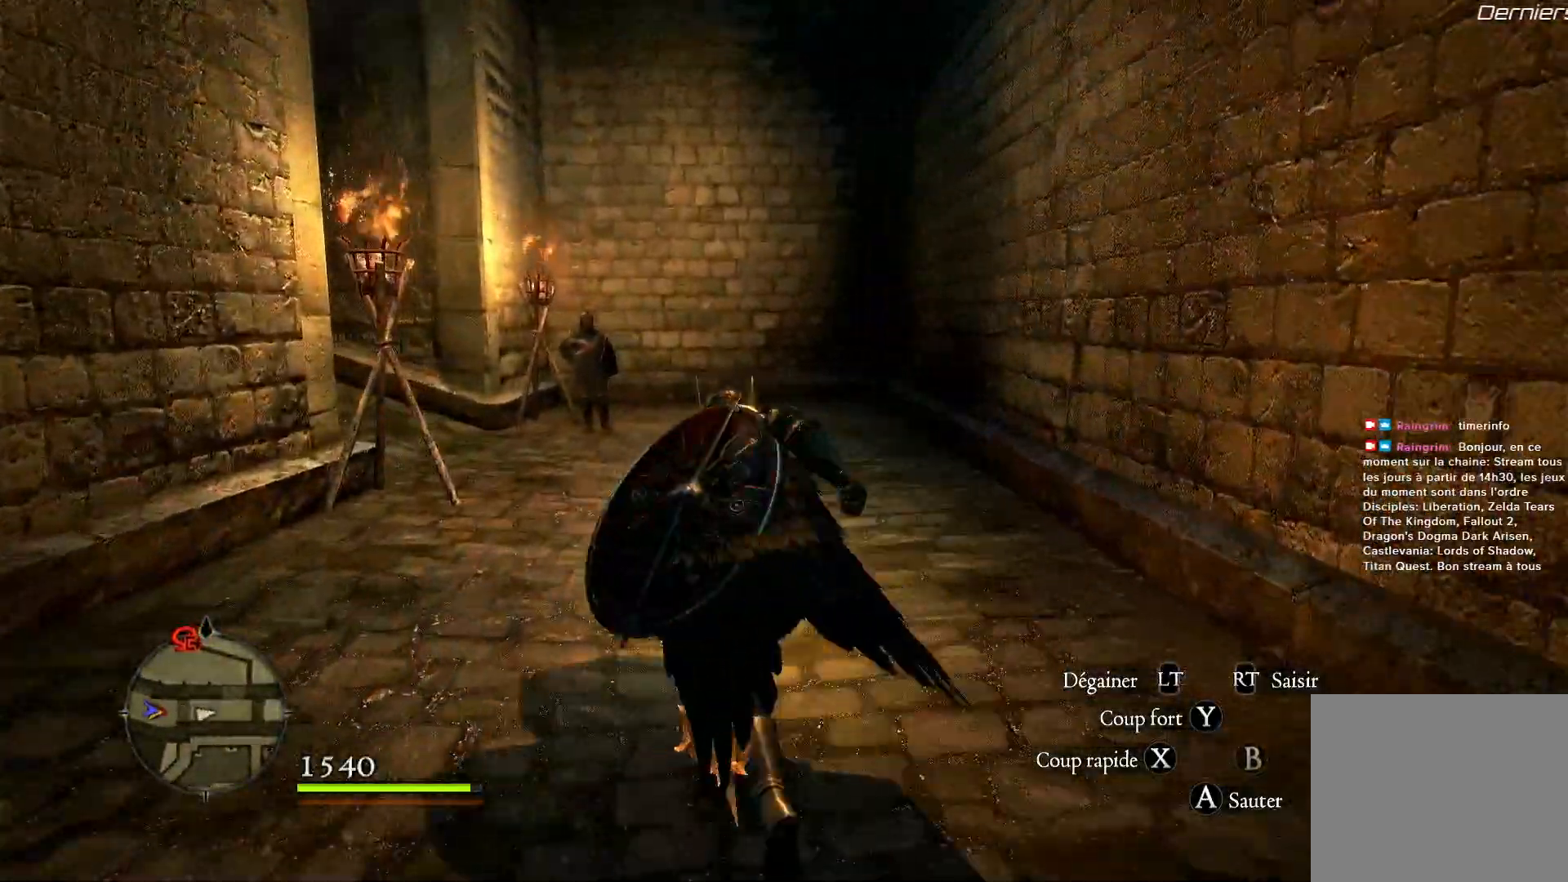
{"buttons": [], "left_stick": "up", "right_stick": "center", "events": []}
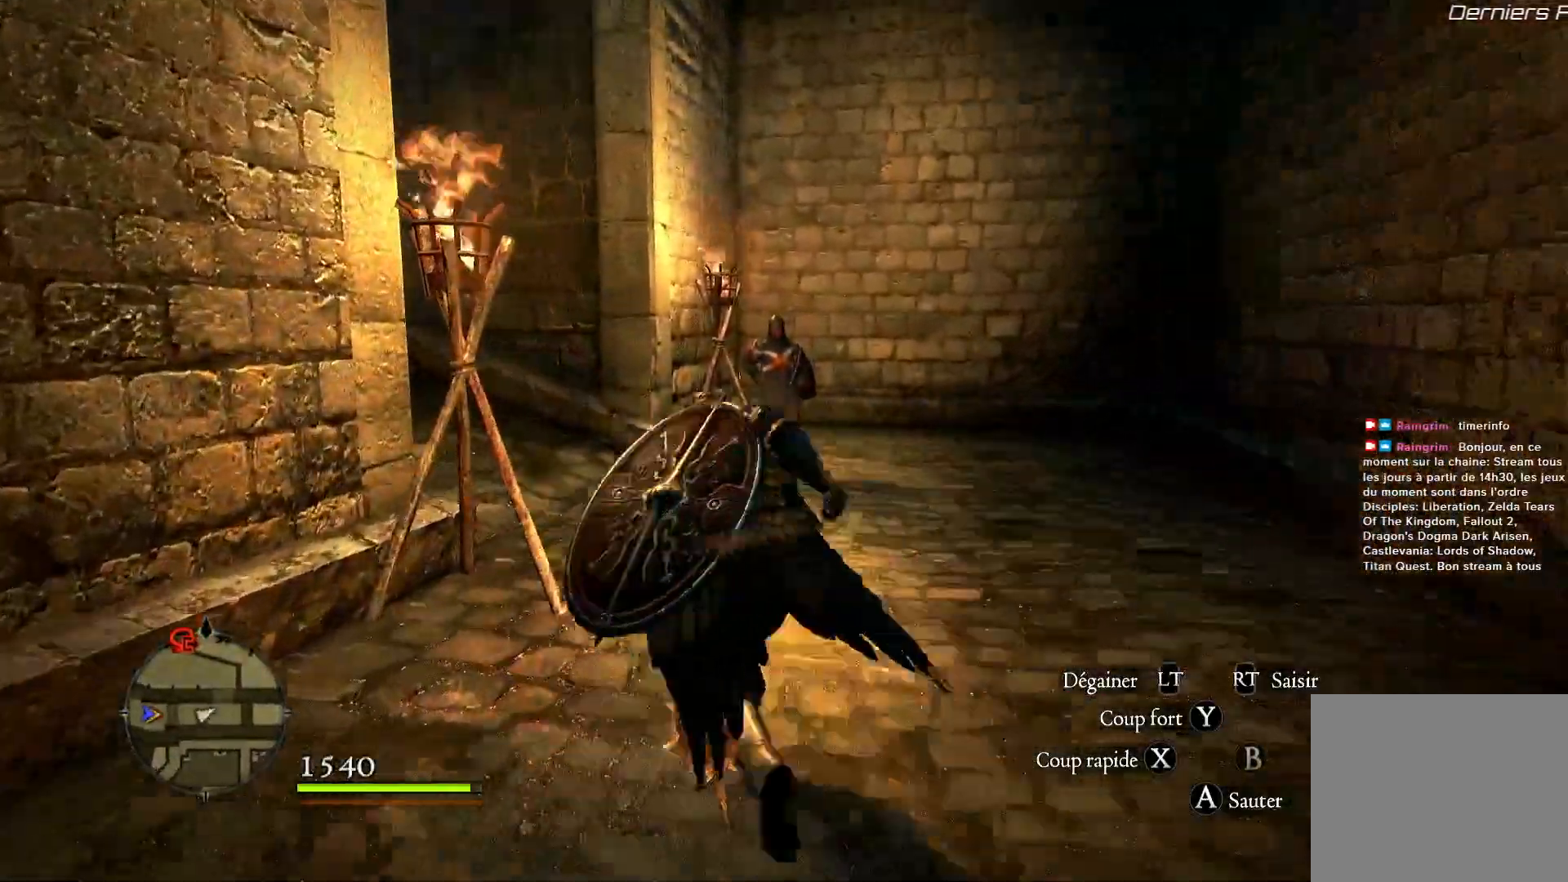
{"buttons": [], "left_stick": "up", "right_stick": "center", "events": []}
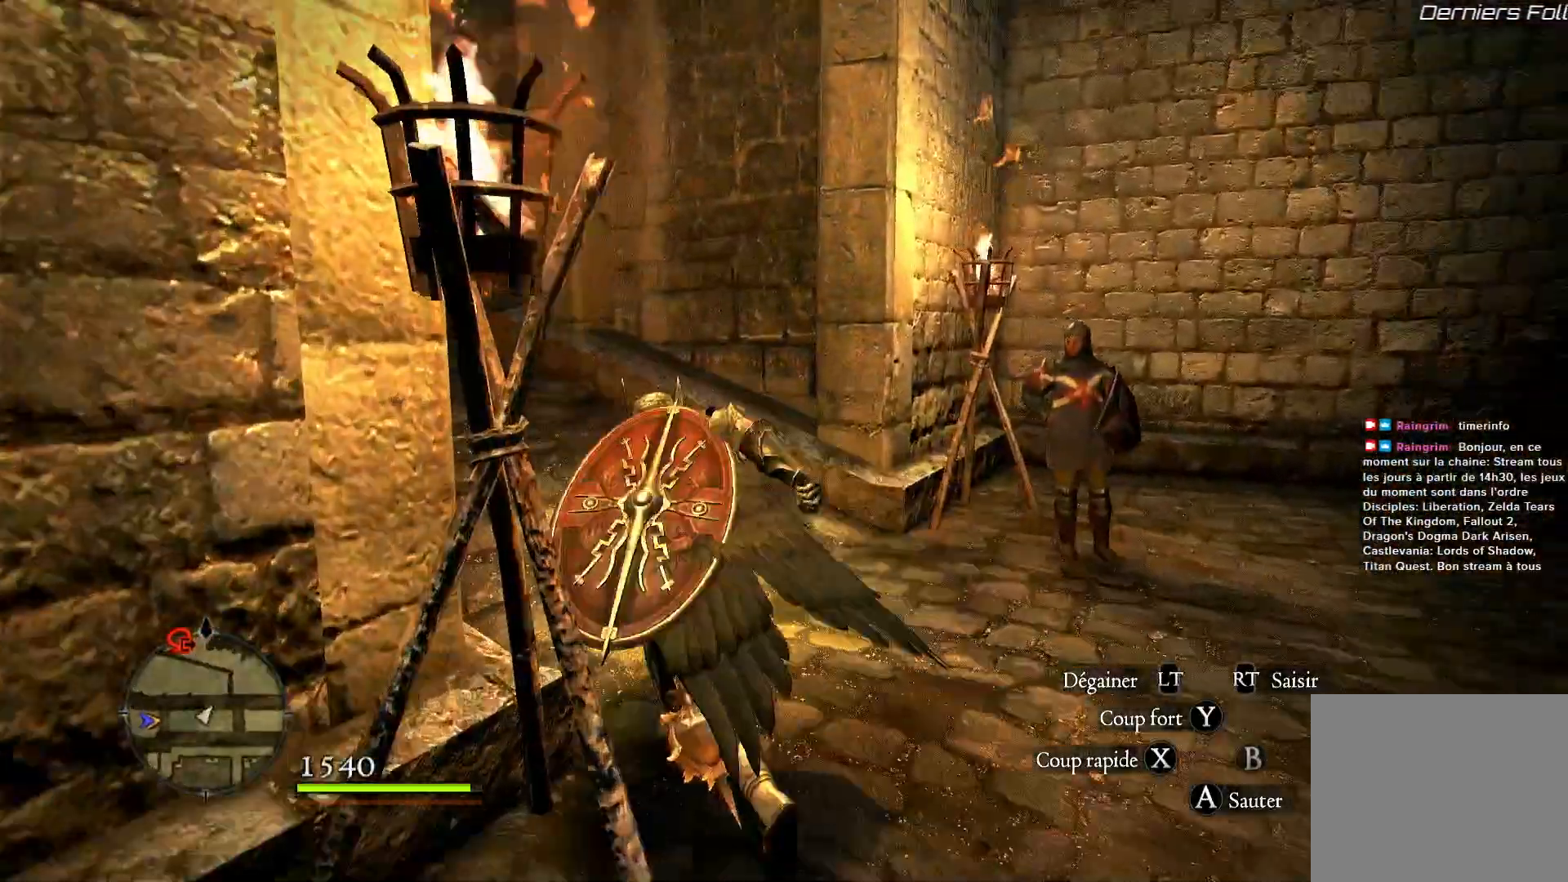
{"buttons": [], "left_stick": "up", "right_stick": "center", "events": []}
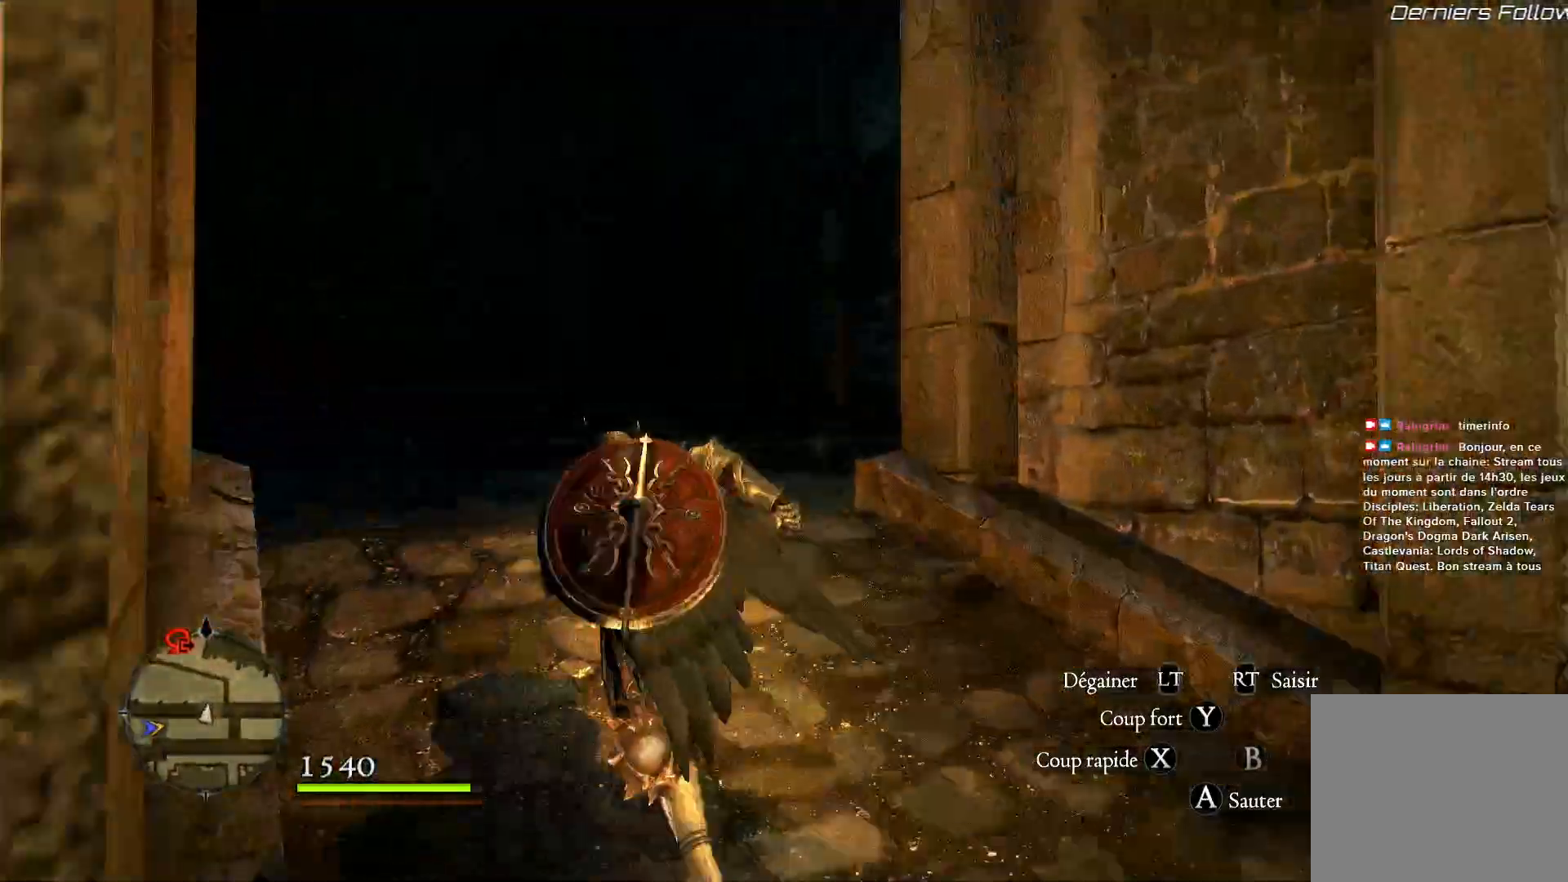
{"buttons": [], "left_stick": "up", "right_stick": "center", "events": []}
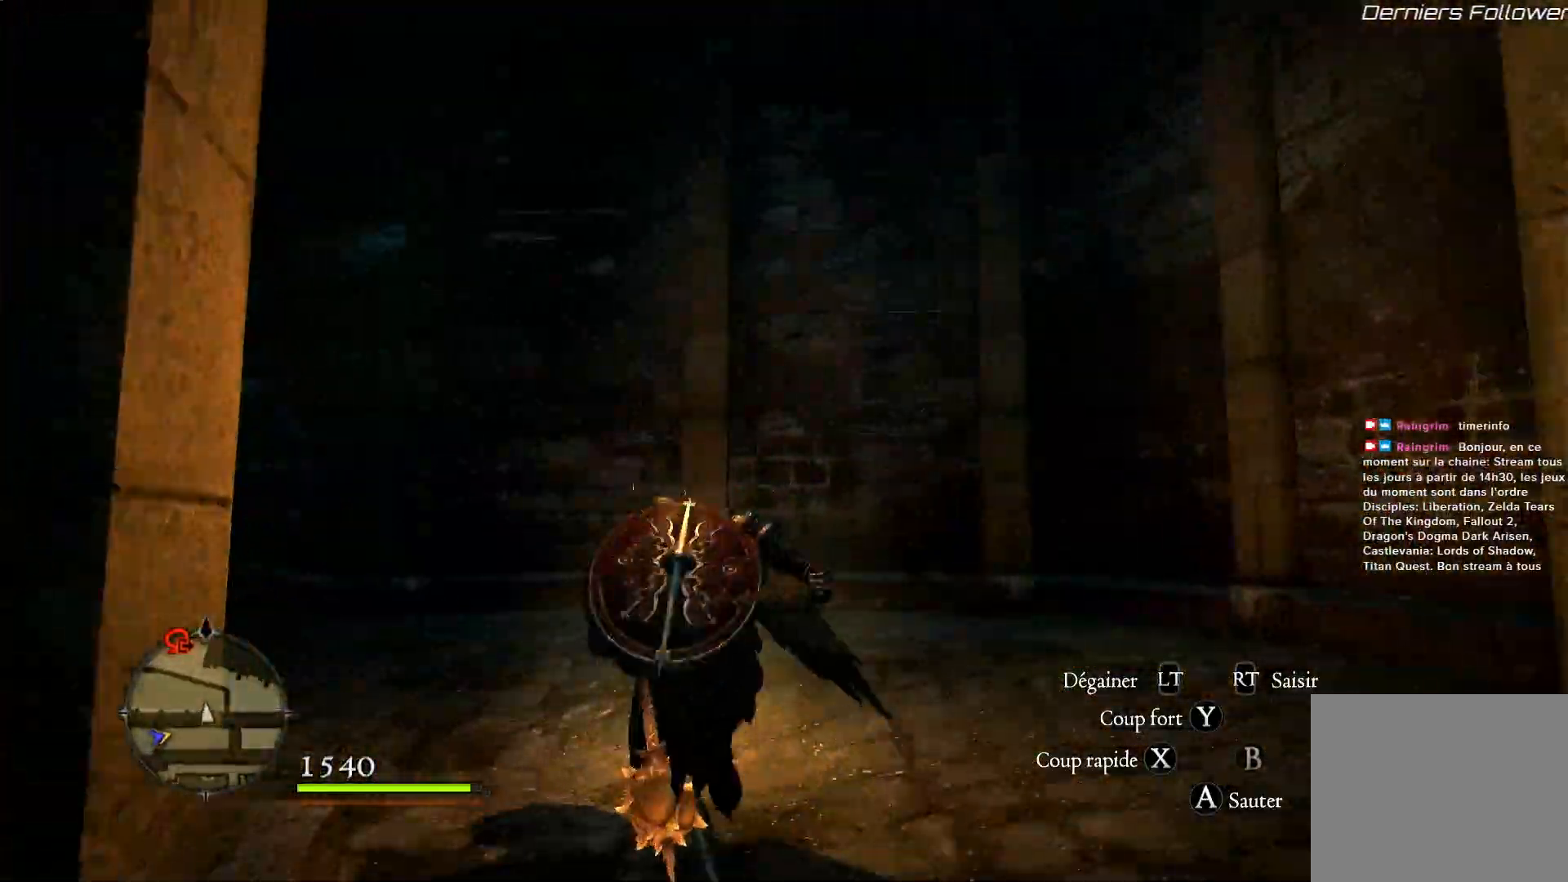
{"buttons": [], "left_stick": "up", "right_stick": "center", "events": [[17, "left_stick", "up-left"], [467, "left_stick", "up"]]}
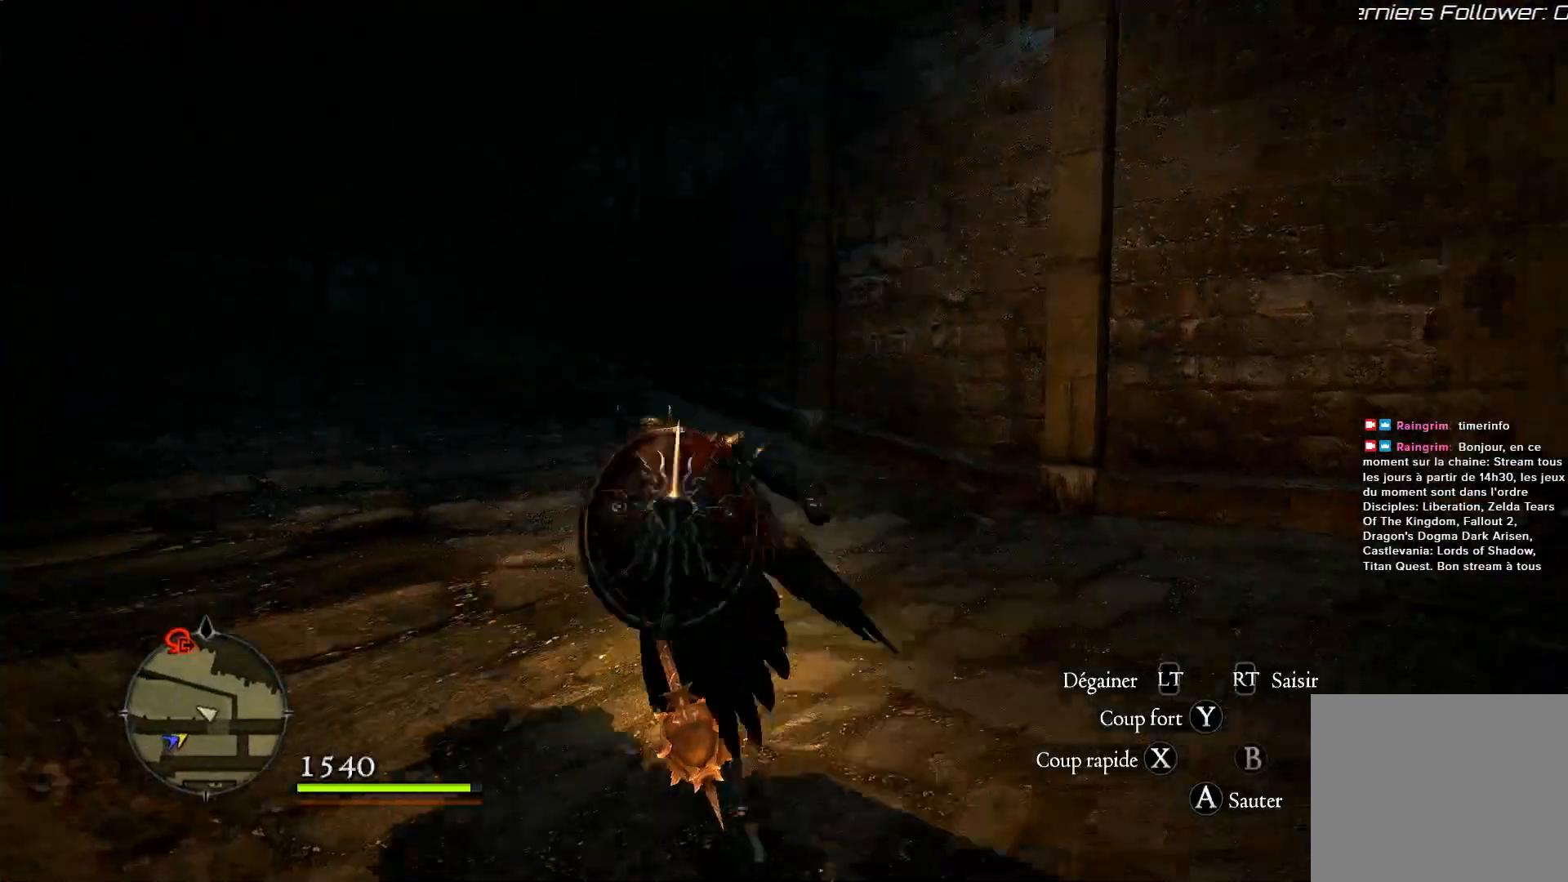
{"buttons": [], "left_stick": "up", "right_stick": "center", "events": []}
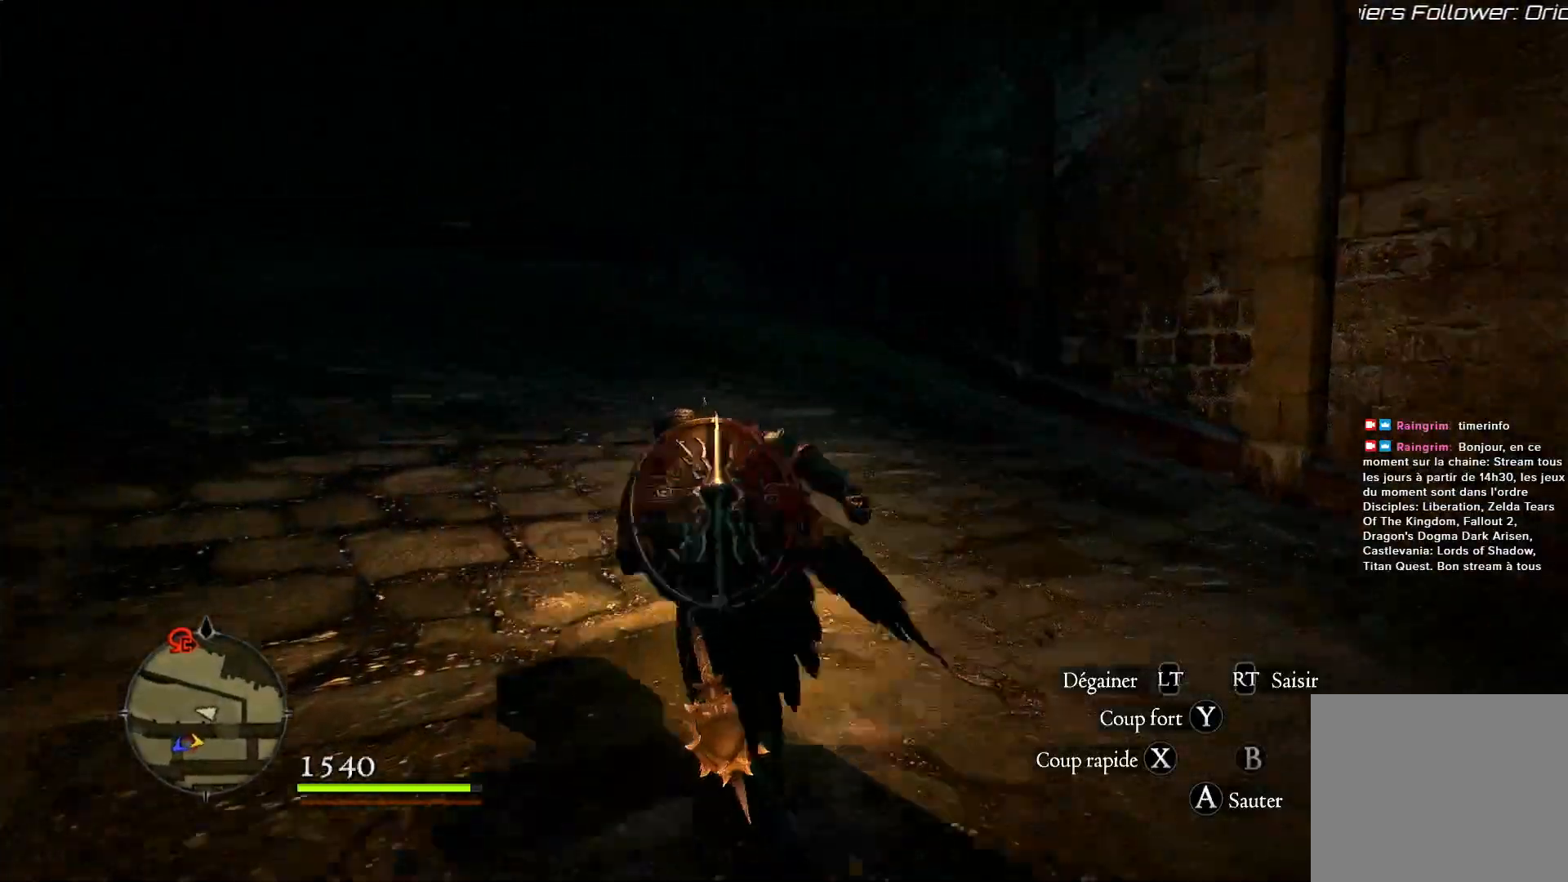
{"buttons": [], "left_stick": "up", "right_stick": "center", "events": []}
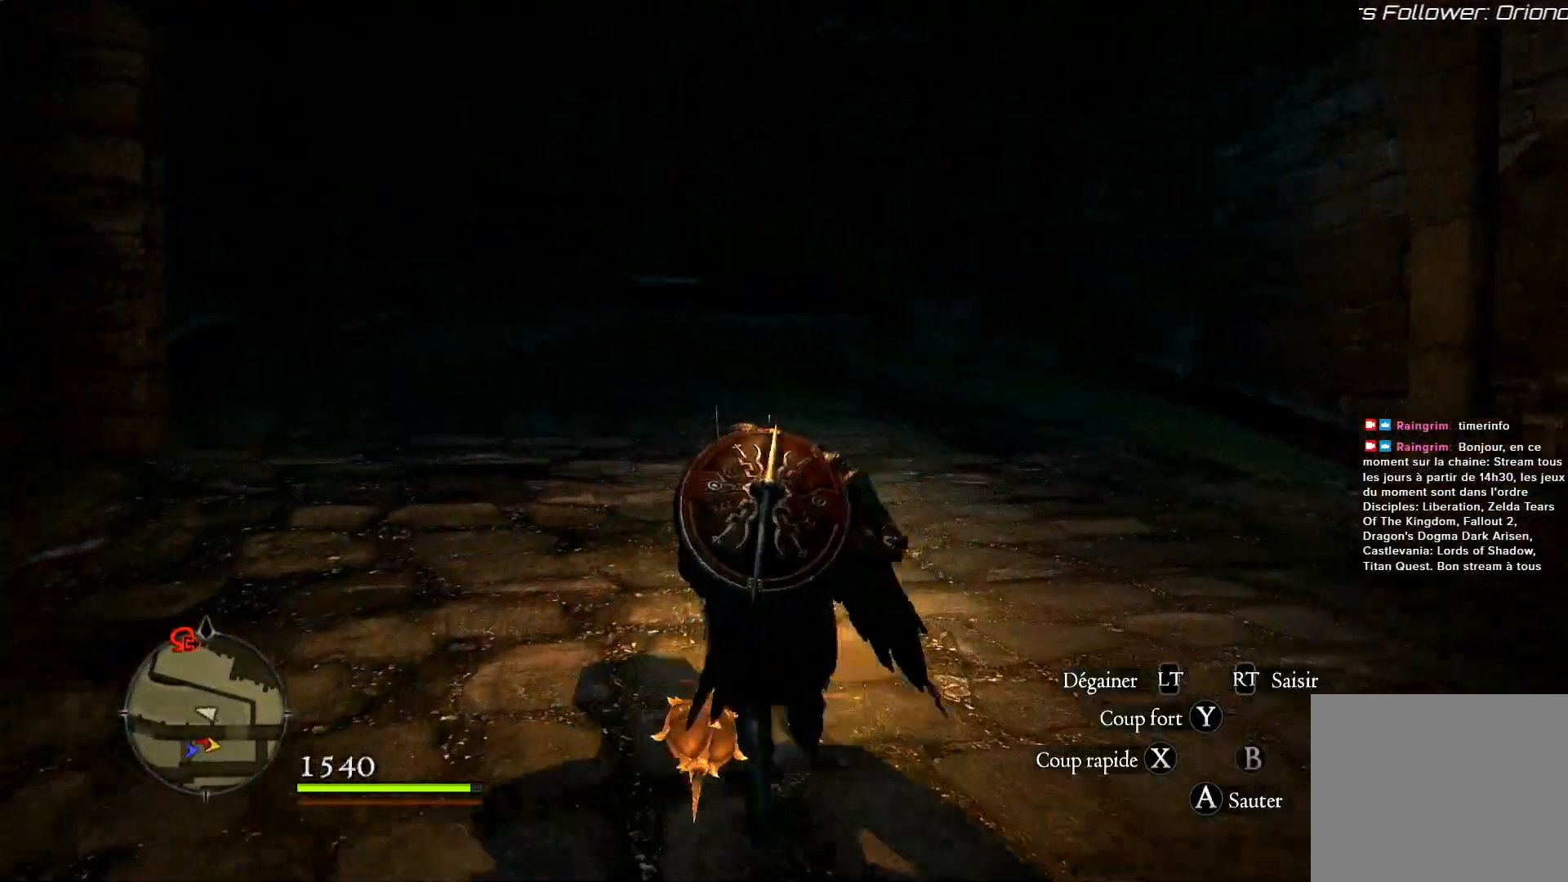
{"buttons": [], "left_stick": "up", "right_stick": "center", "events": []}
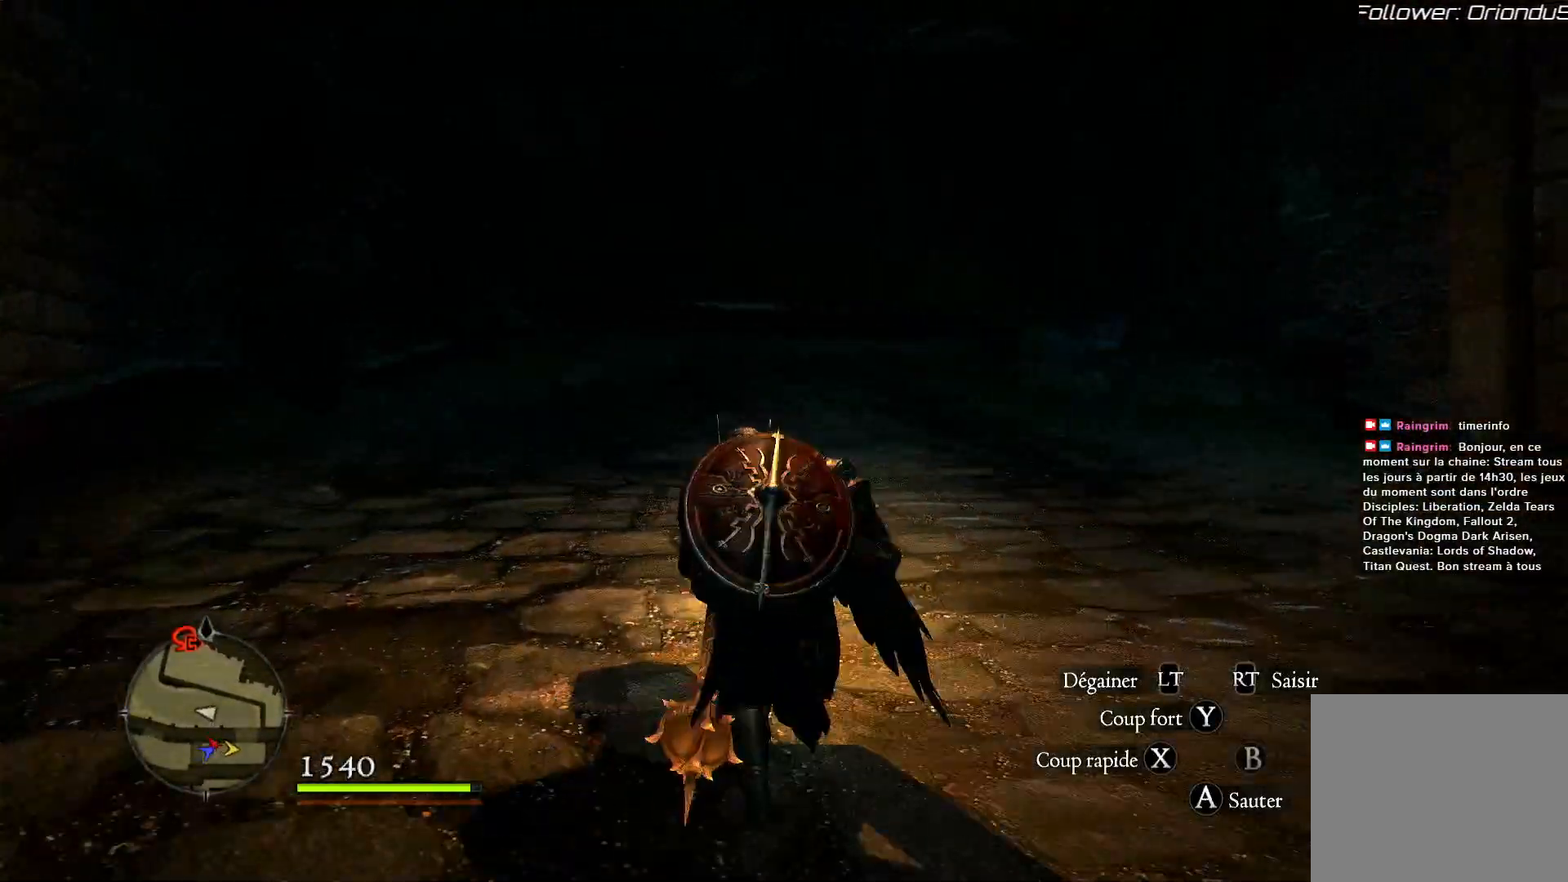
{"buttons": [], "left_stick": "up", "right_stick": "center", "events": []}
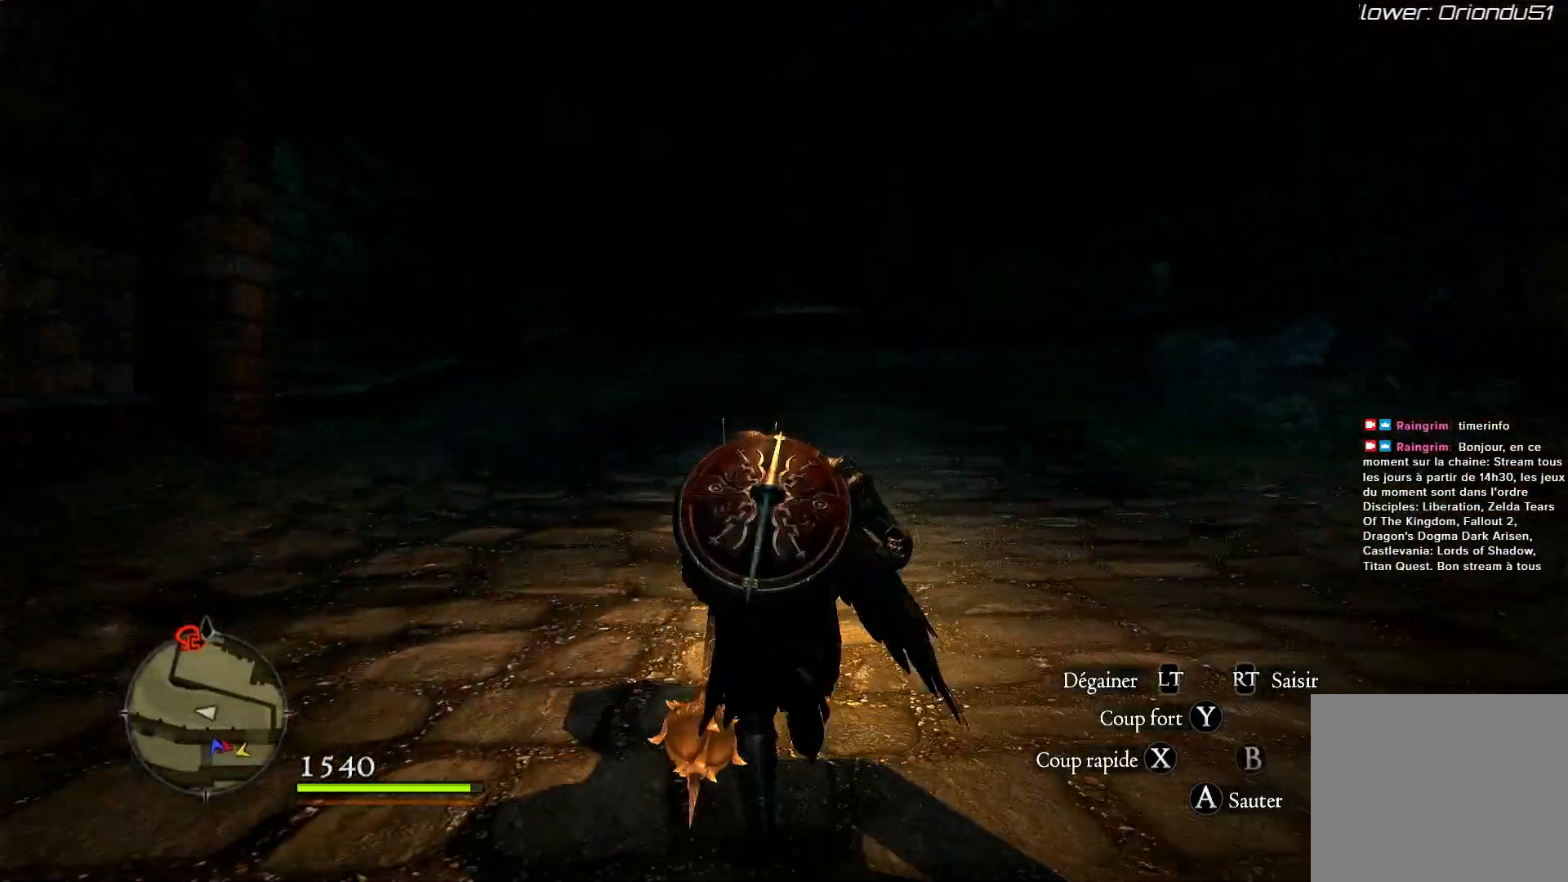
{"buttons": [], "left_stick": "up", "right_stick": "center", "events": []}
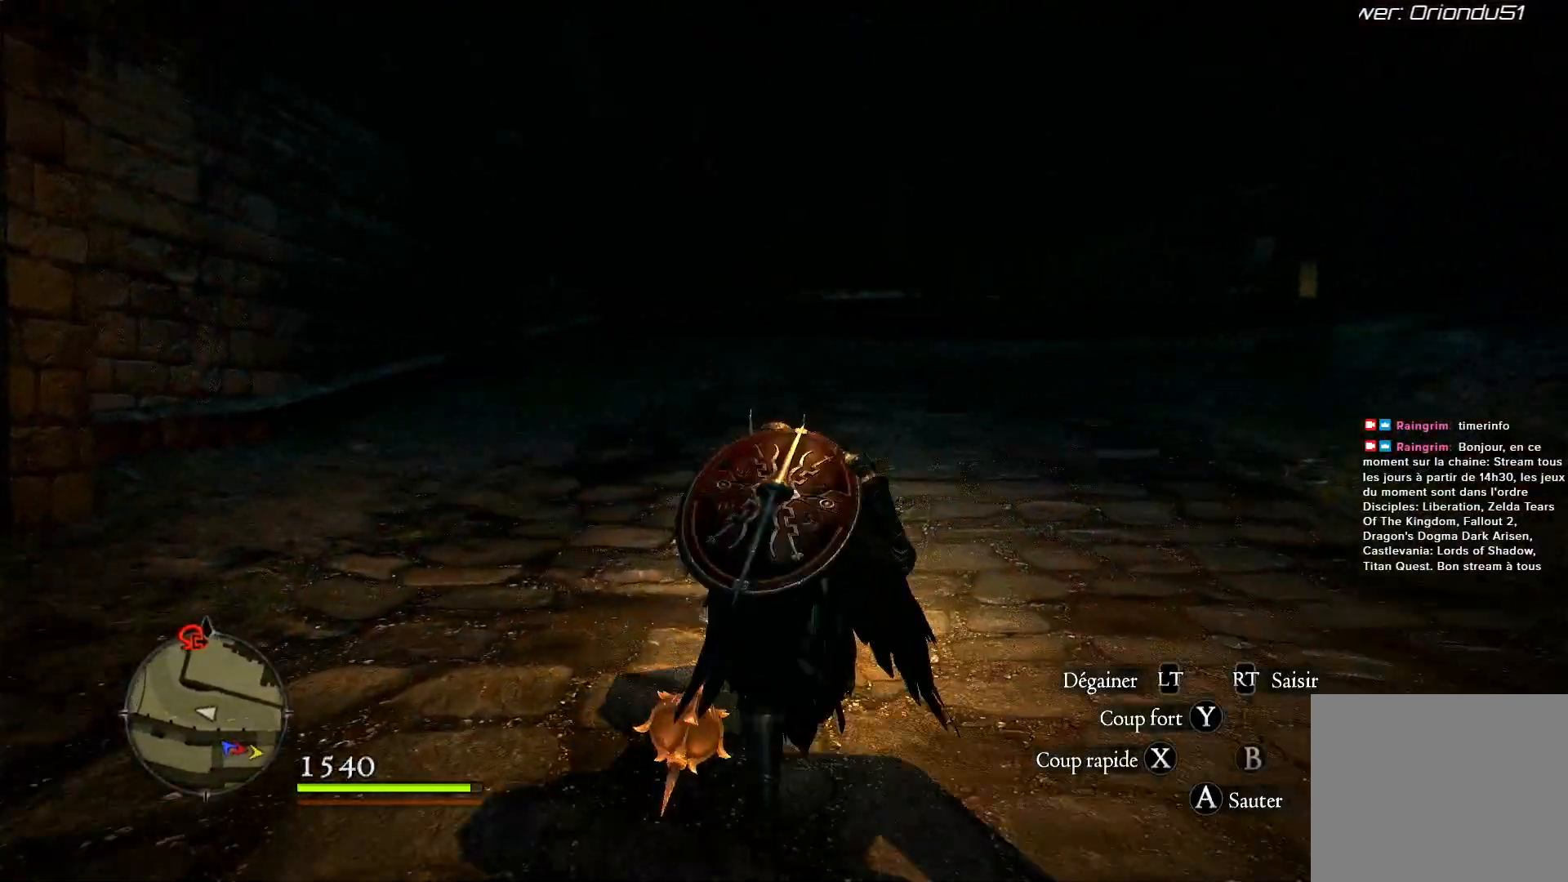
{"buttons": [], "left_stick": "up", "right_stick": "center", "events": []}
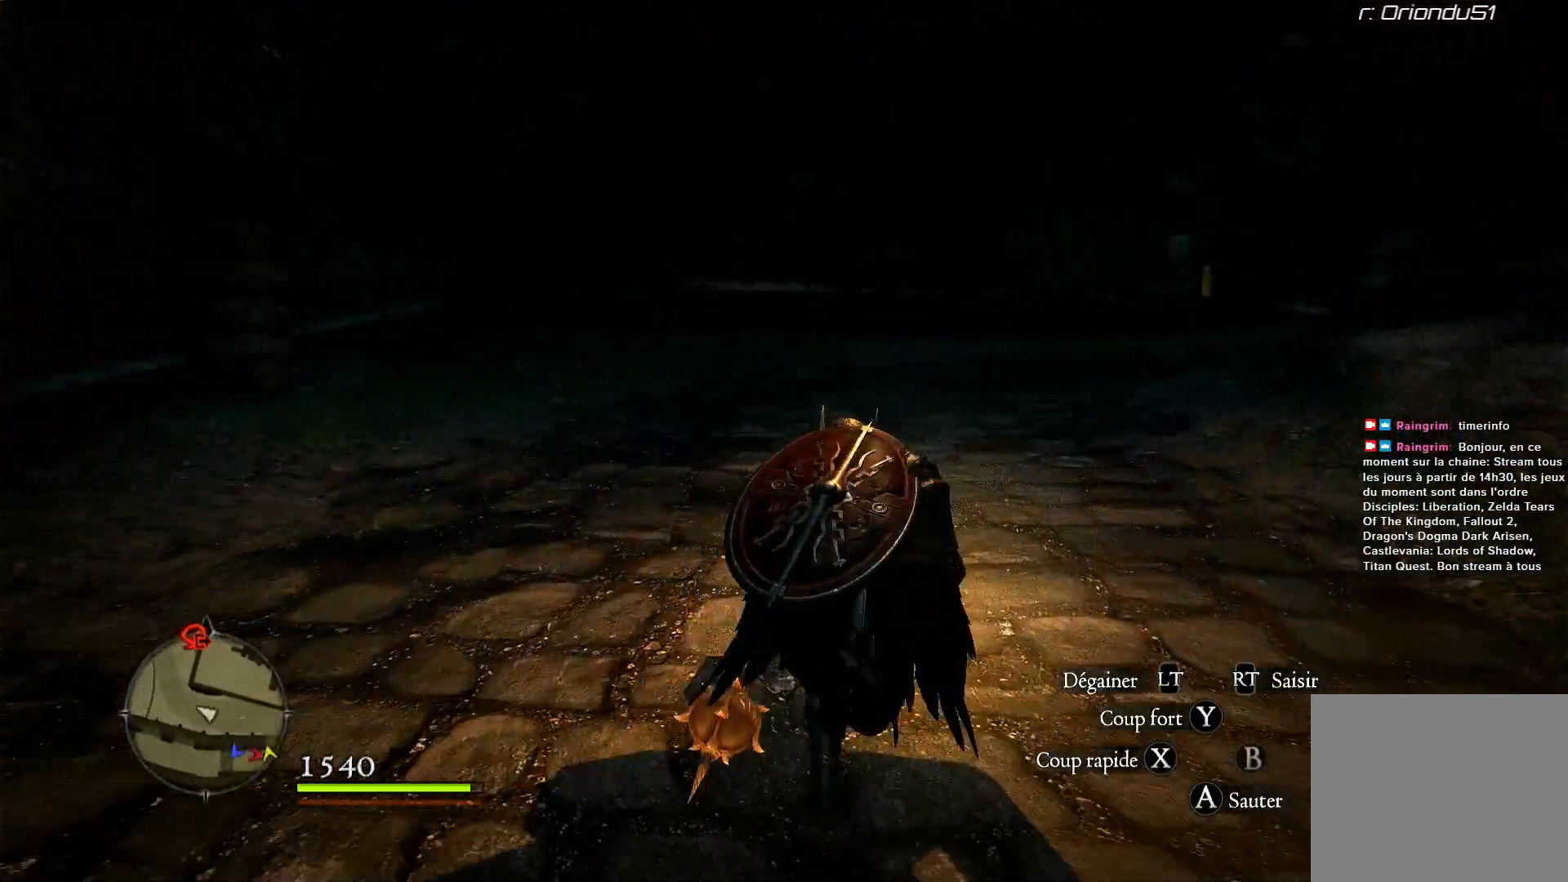
{"buttons": [], "left_stick": "up", "right_stick": "center", "events": []}
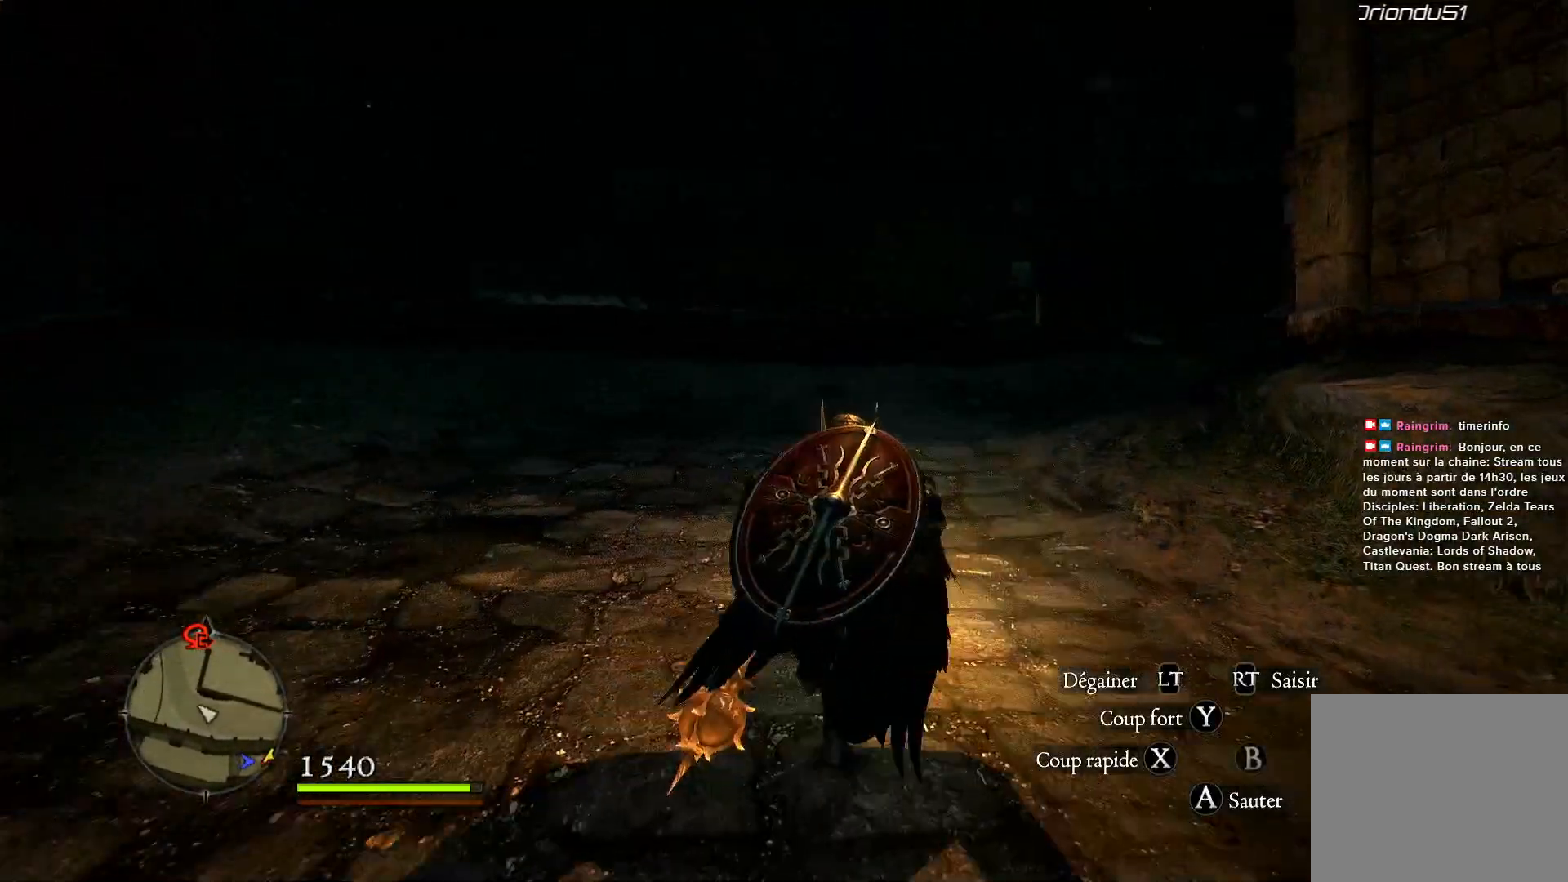
{"buttons": [], "left_stick": "up", "right_stick": "center", "events": []}
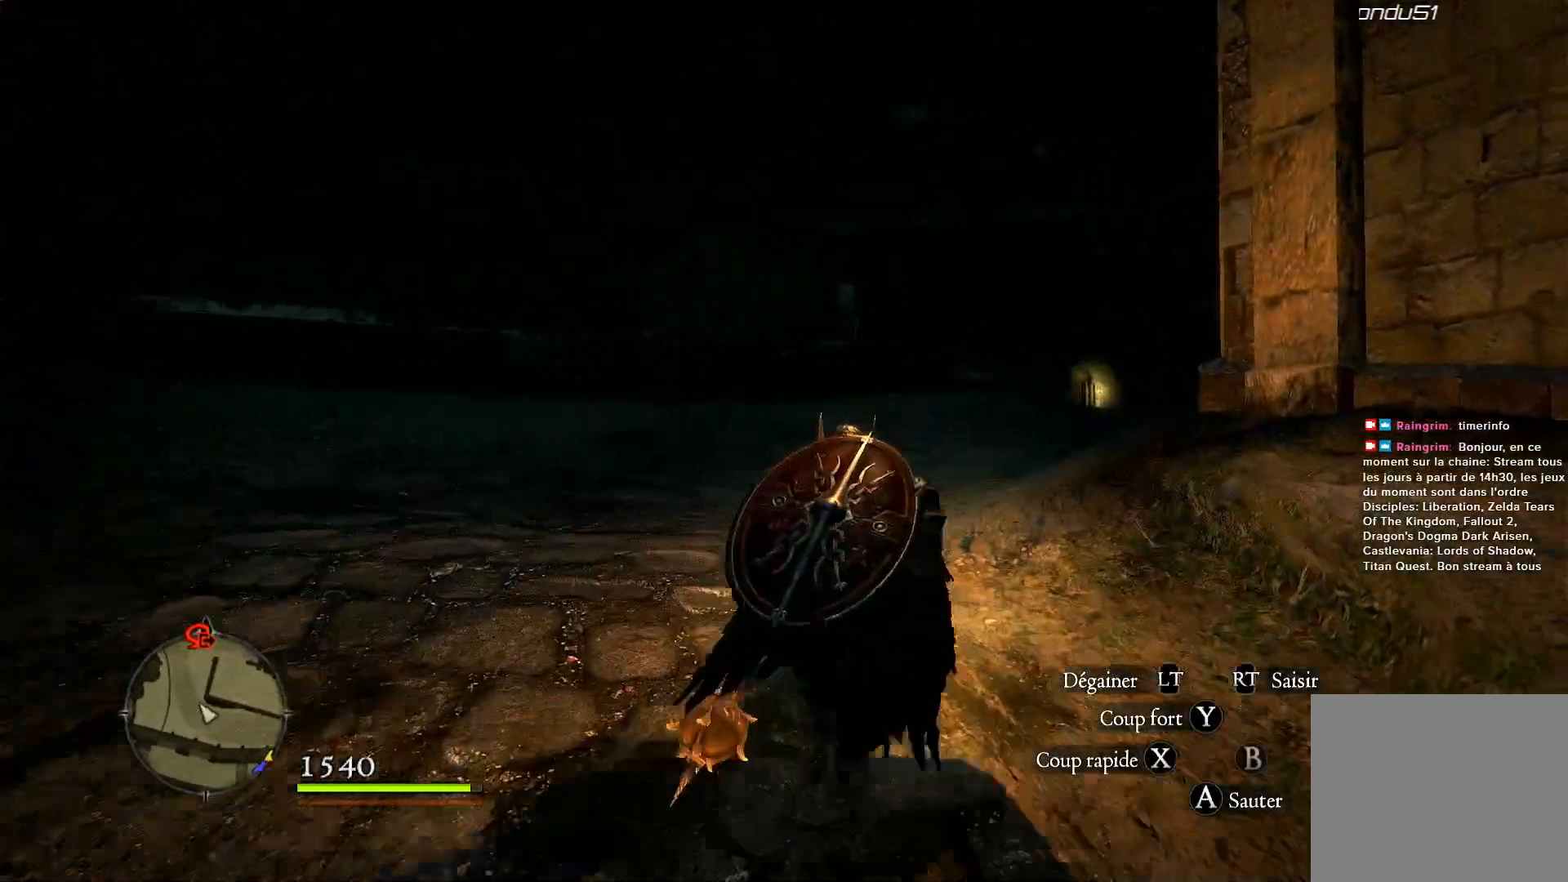
{"buttons": [], "left_stick": "up", "right_stick": "center", "events": []}